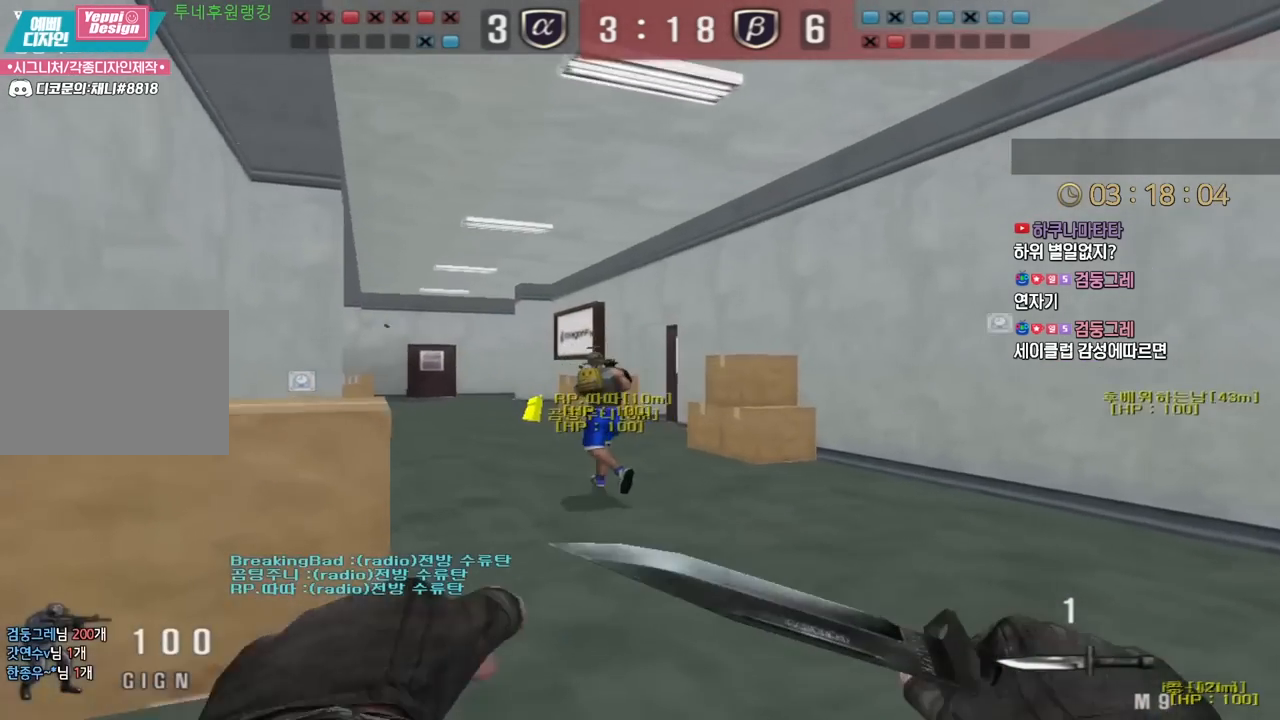
Gameplay with keyboard; each line is a JSON object with the keys held at the frame after it. "events" lists presses ("down") and releases ("up") of "a", "ctrl", "d", "e", "f", "q", "r", "s", "shift", "space", "tab" and "w" between this image and that frame as [ms after this image, input, new state], when the widget could be followed in between. No other keys are recorded. Mouse input is not recorded.
{"keys": [], "events": [[67, "ctrl", "down"], [67, "space", "down"], [133, "ctrl", "up"], [167, "space", "up"], [333, "a", "up"], [333, "w", "up"]]}
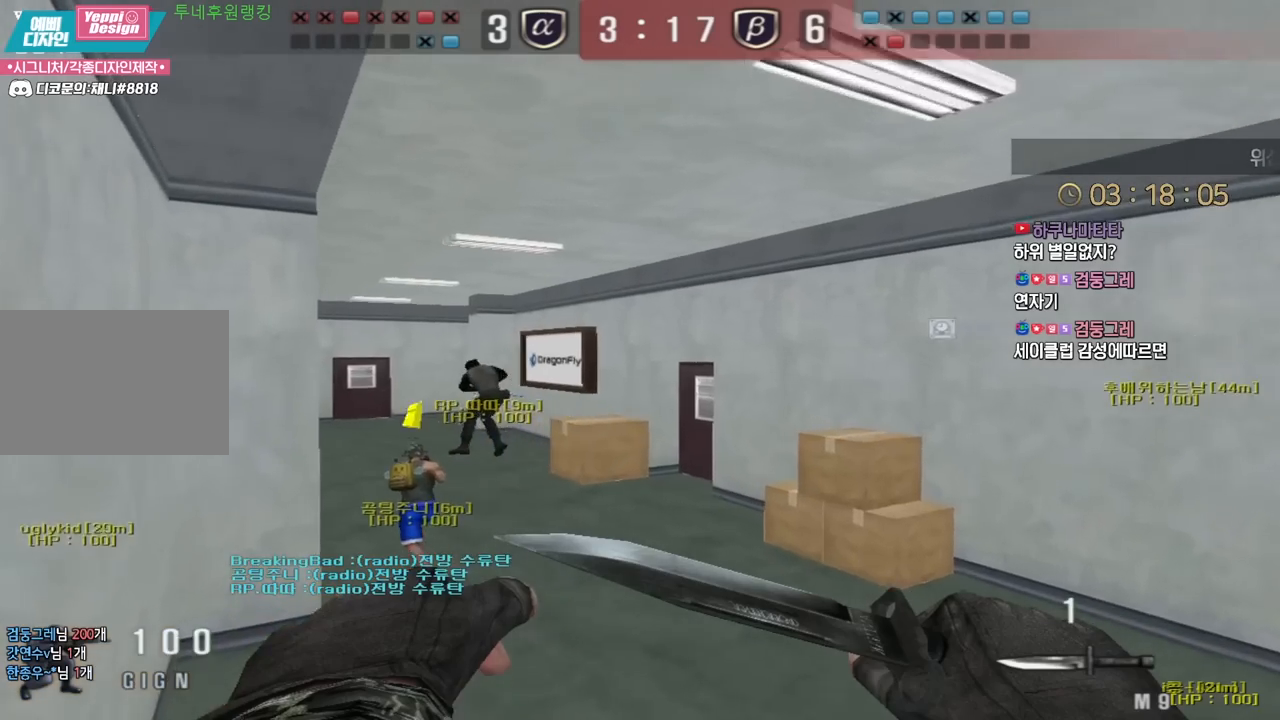
{"keys": ["shift"], "events": [[350, "shift", "down"]]}
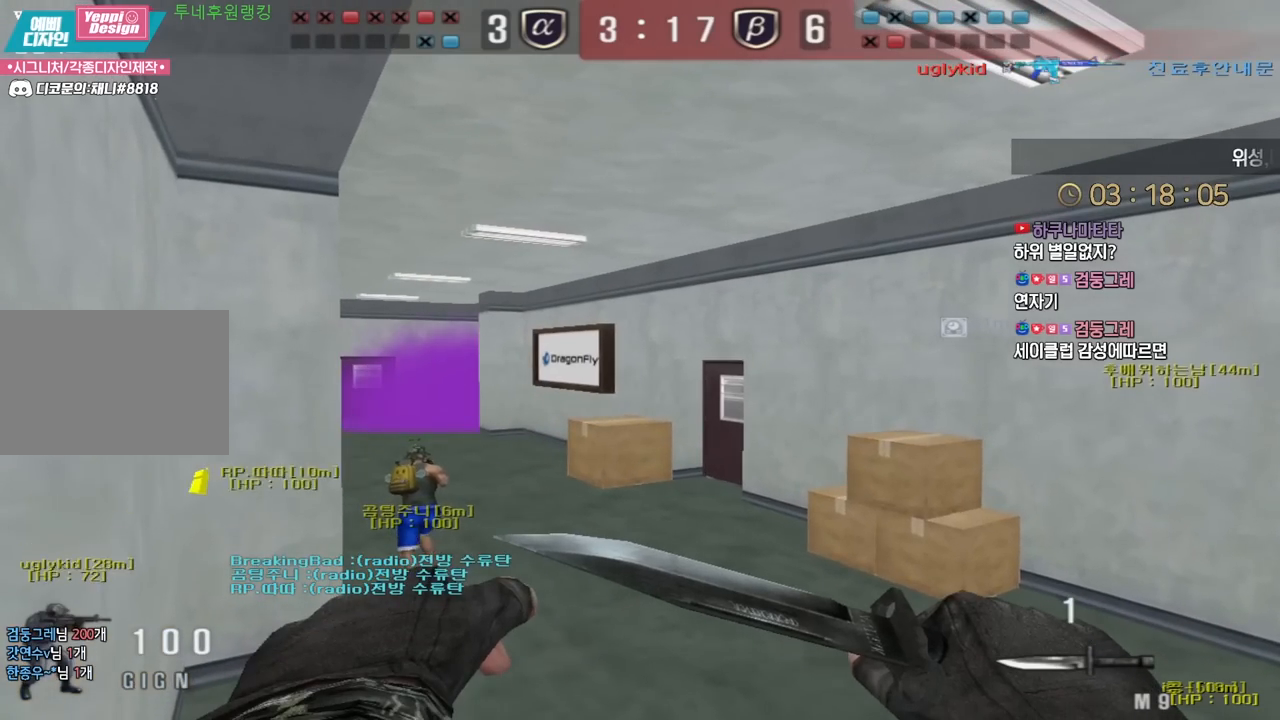
{"keys": [], "events": [[233, "shift", "up"]]}
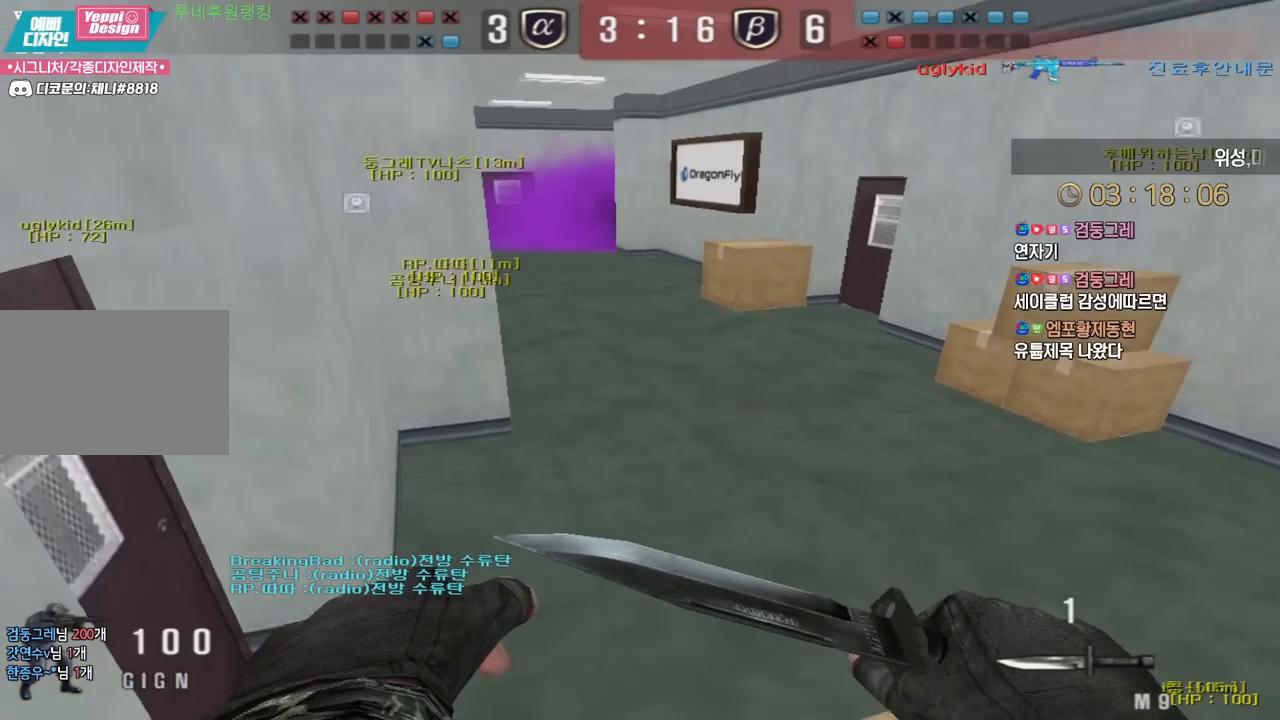
{"keys": [], "events": []}
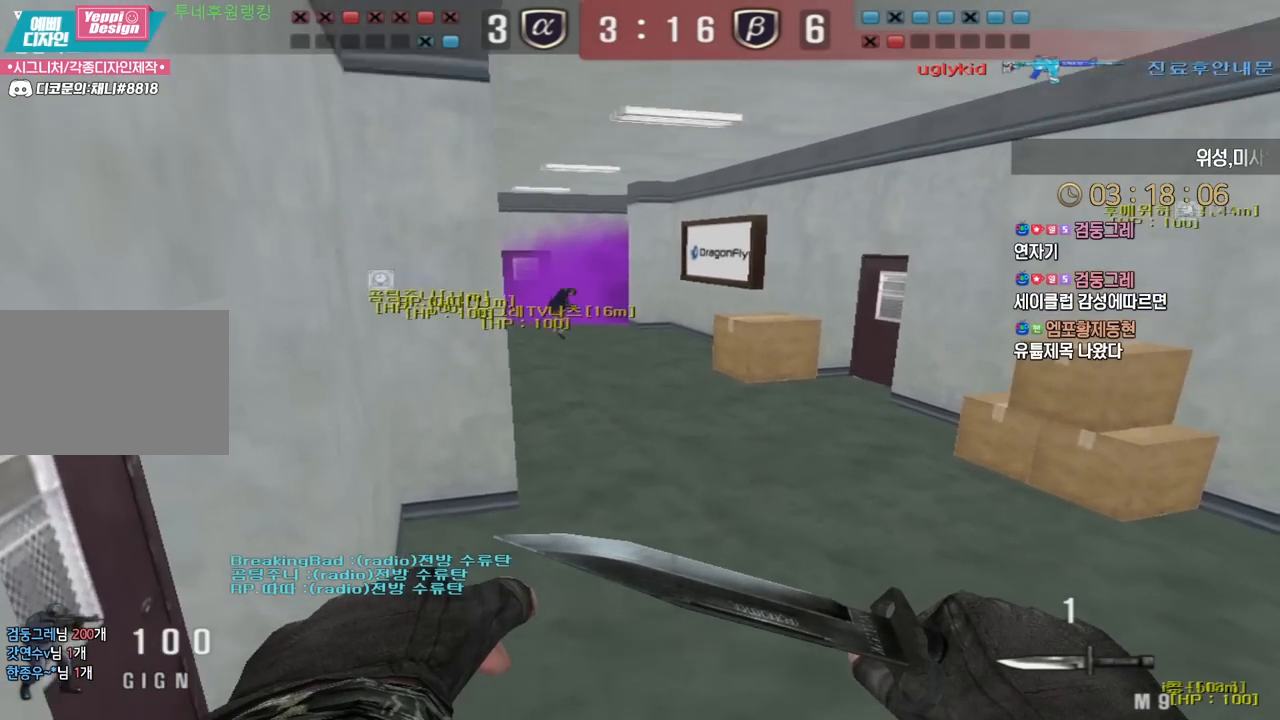
{"keys": [], "events": []}
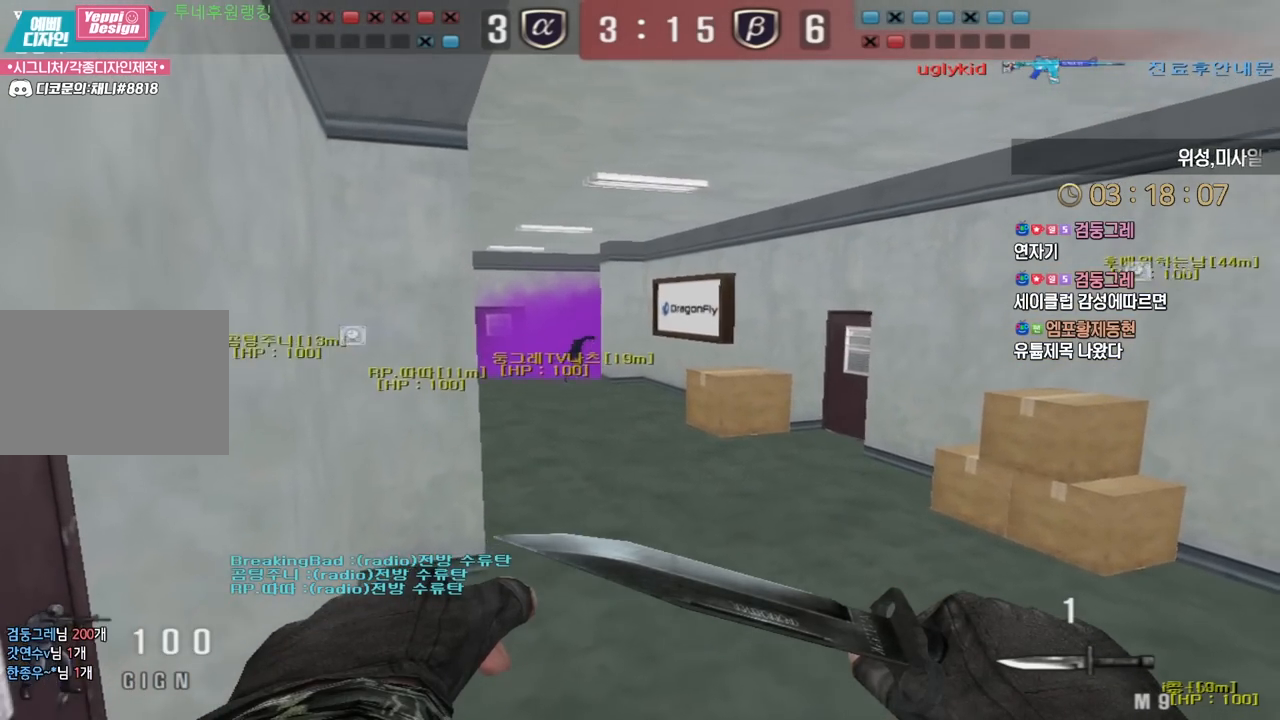
{"keys": ["d", "tab", "w"], "events": [[167, "d", "down"], [183, "w", "down"], [283, "space", "down"], [383, "space", "up"], [400, "tab", "down"]]}
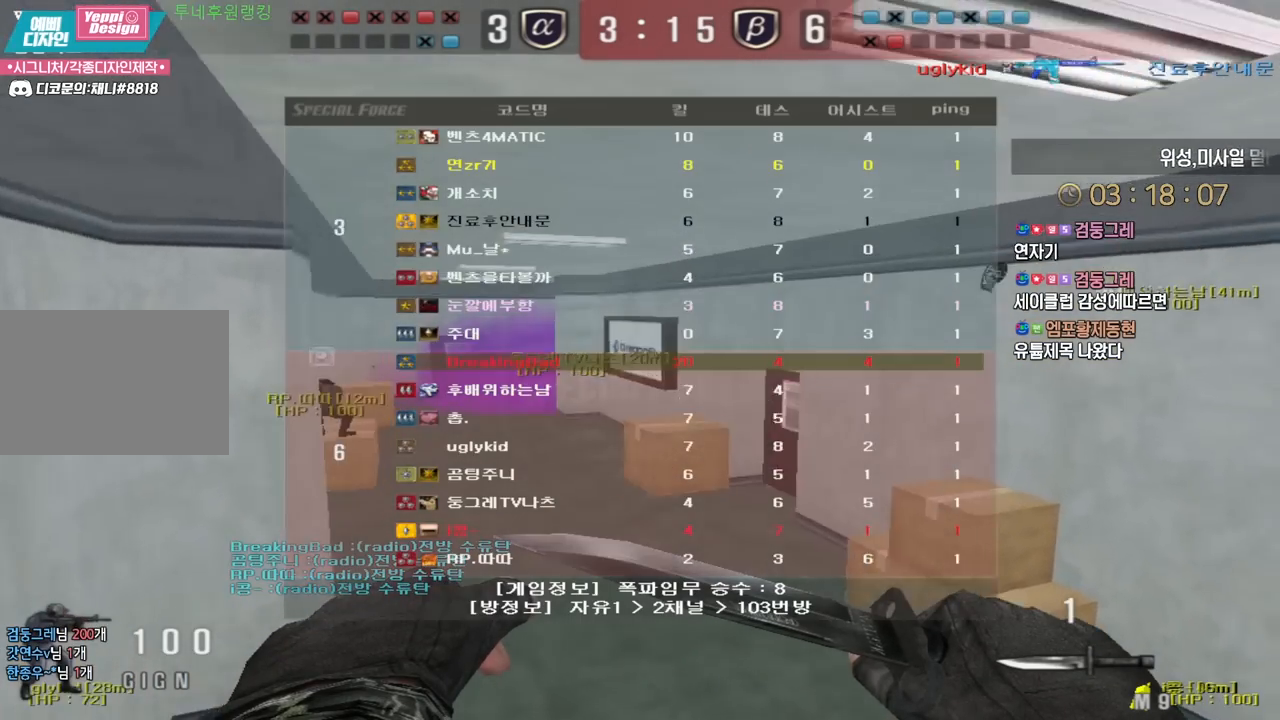
{"keys": ["d", "tab", "w"], "events": []}
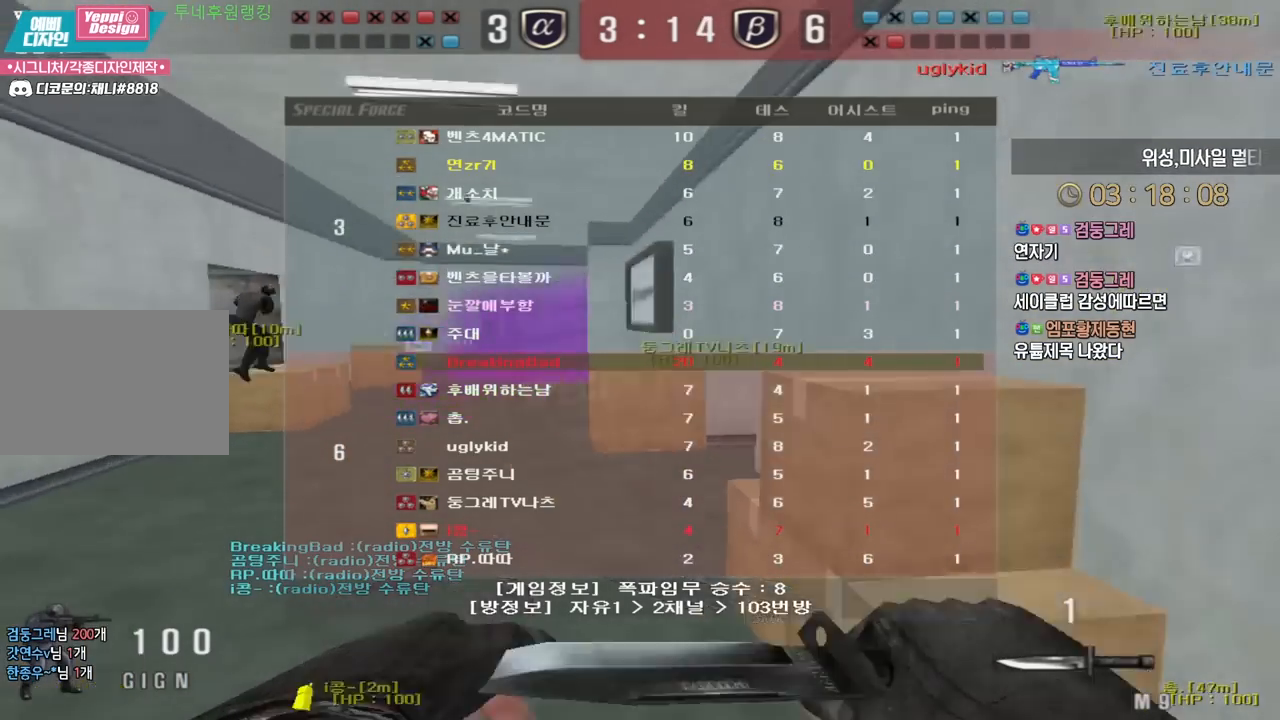
{"keys": ["tab"], "events": [[183, "d", "up"], [200, "shift", "down"], [217, "w", "up"], [450, "shift", "up"]]}
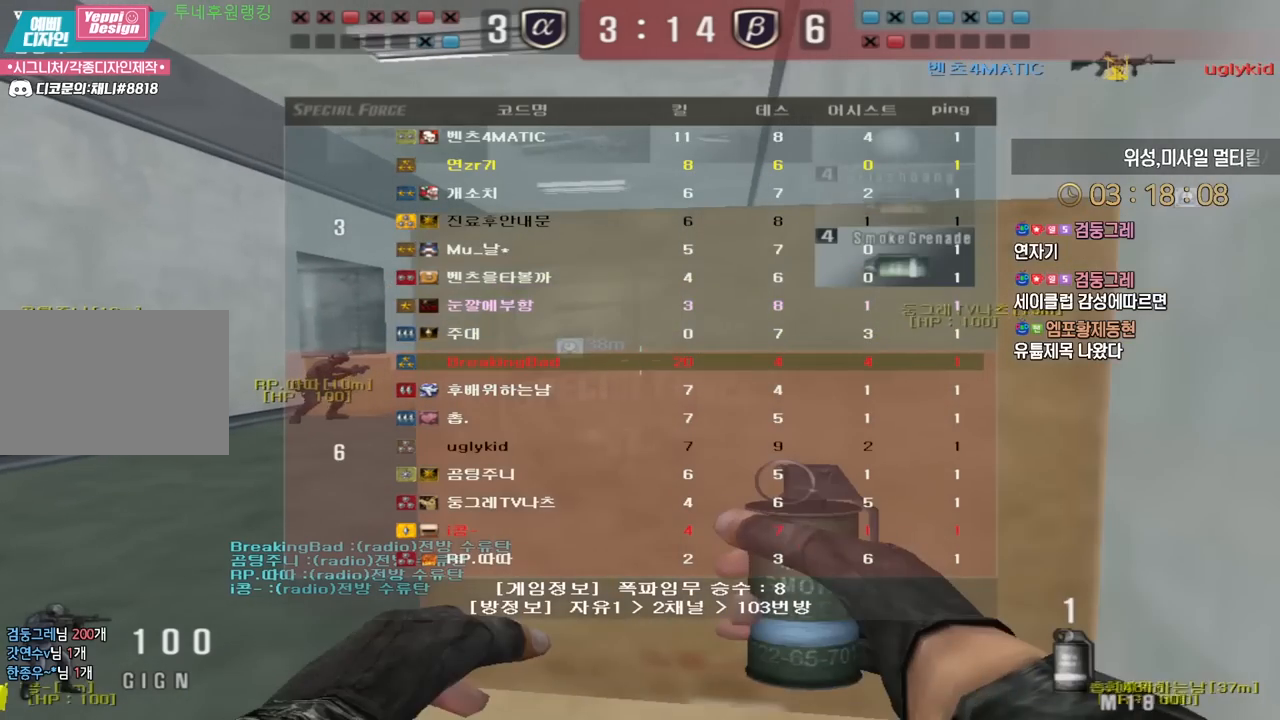
{"keys": ["tab"], "events": []}
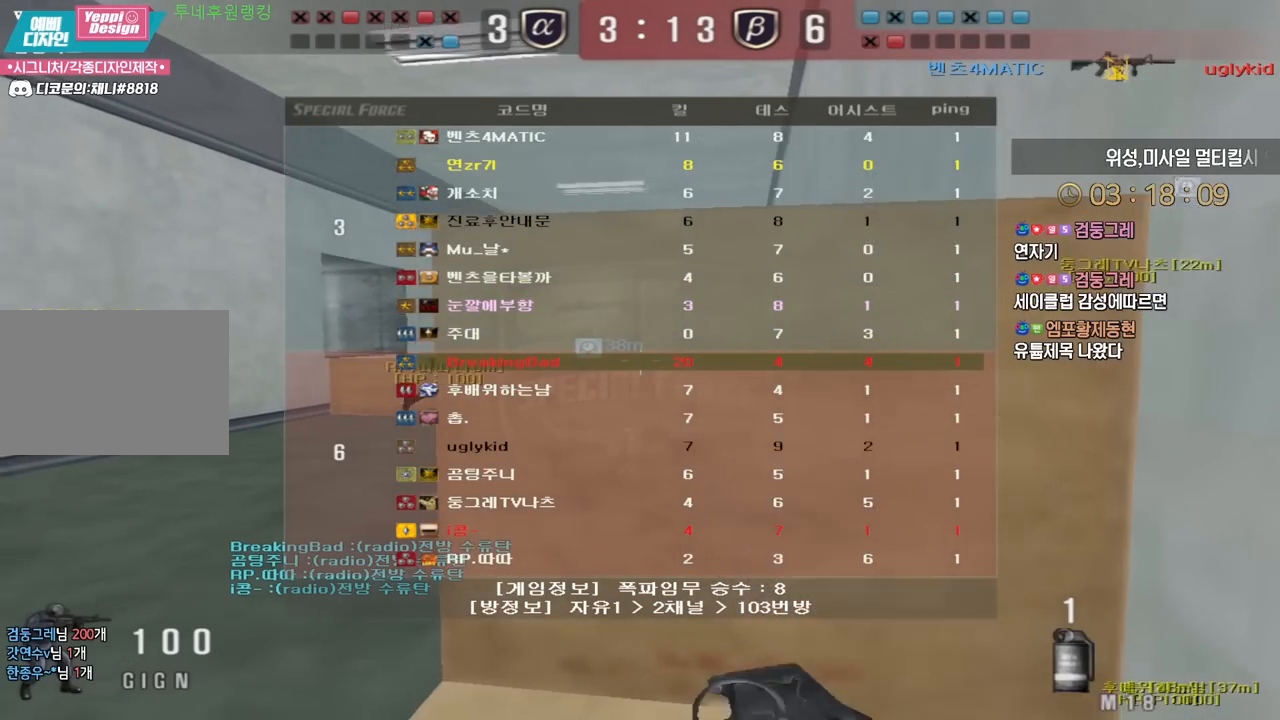
{"keys": ["a", "s"], "events": [[117, "s", "down"], [133, "tab", "up"], [350, "a", "down"]]}
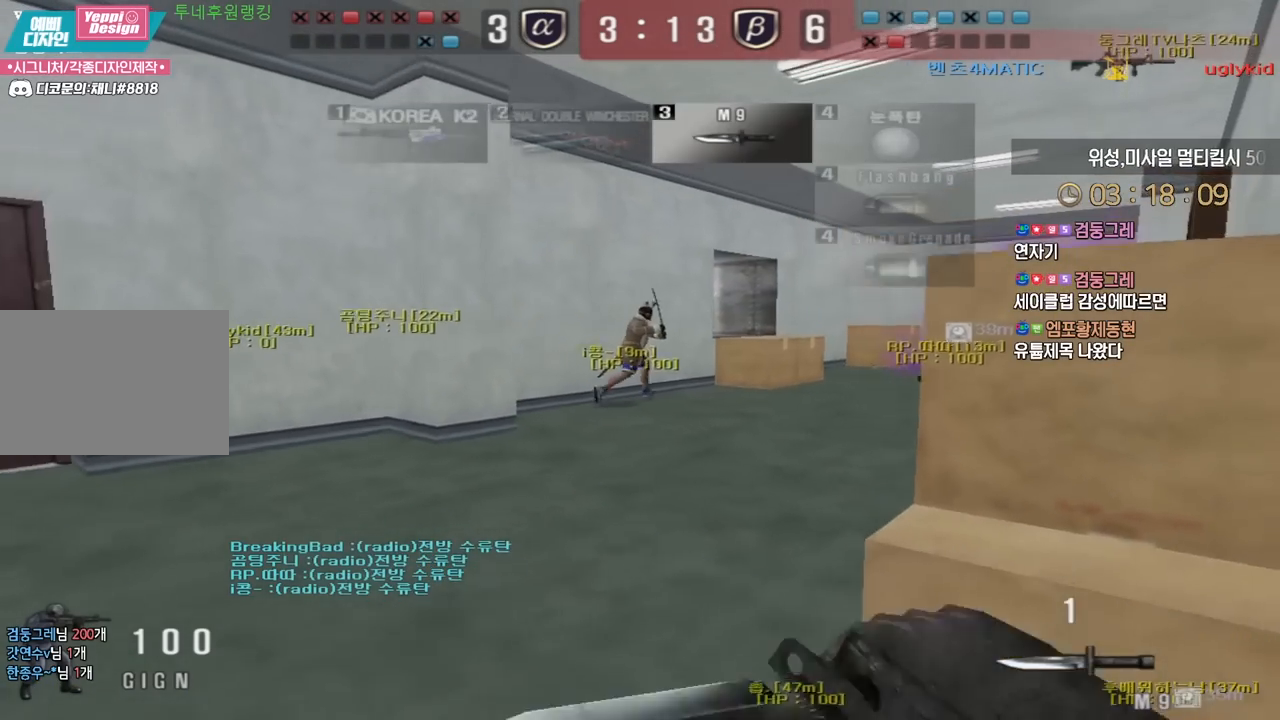
{"keys": [], "events": [[183, "shift", "down"], [233, "s", "up"], [250, "shift", "up"], [267, "a", "up"]]}
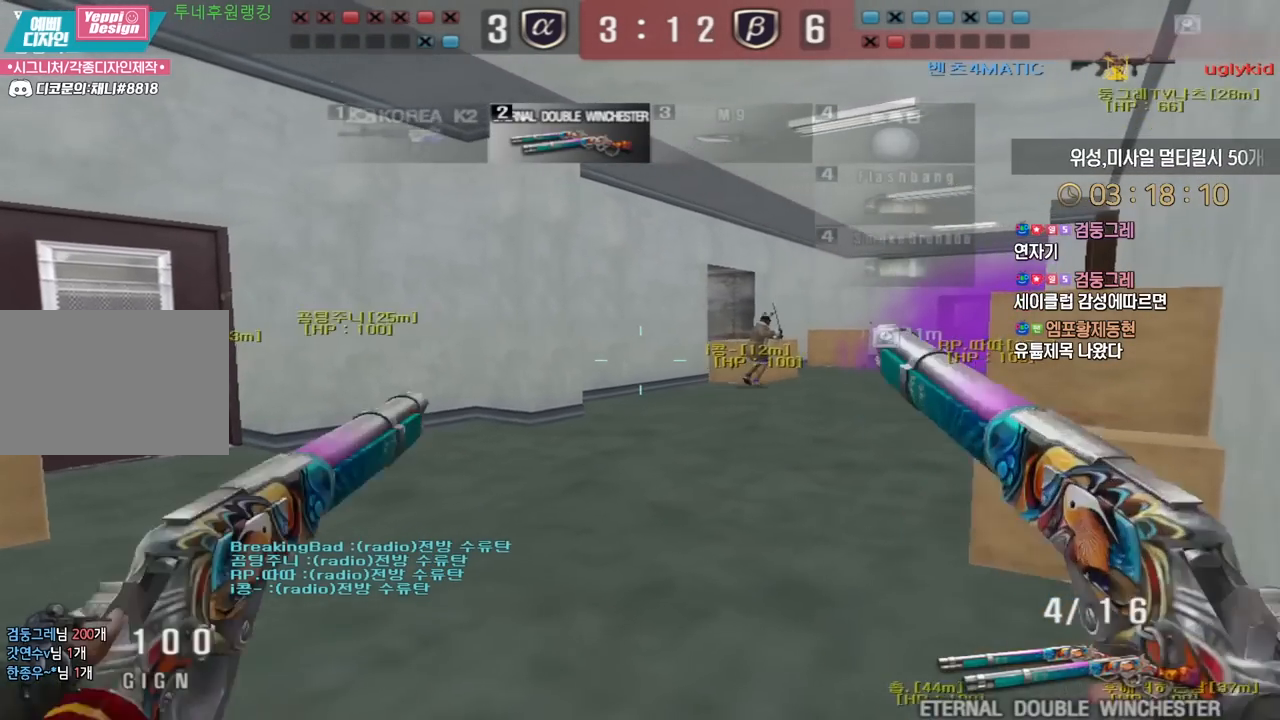
{"keys": [], "events": []}
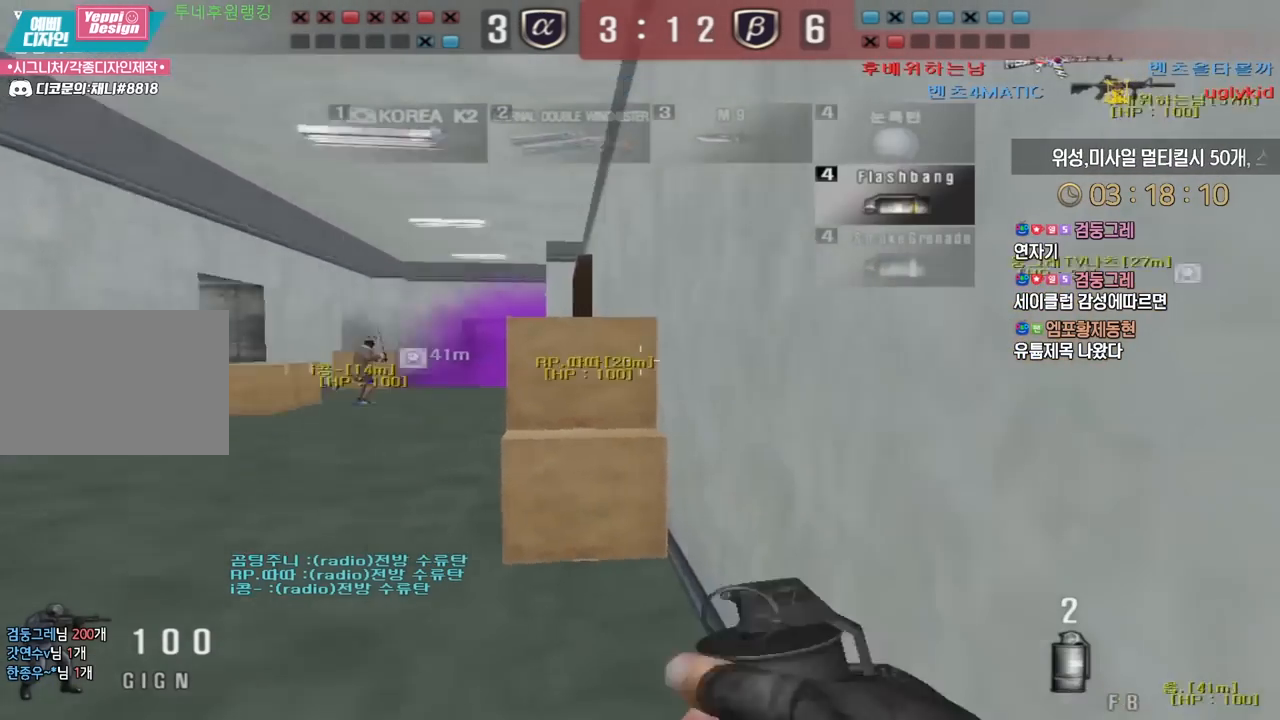
{"keys": ["d", "w"], "events": [[33, "w", "down"], [50, "d", "down"]]}
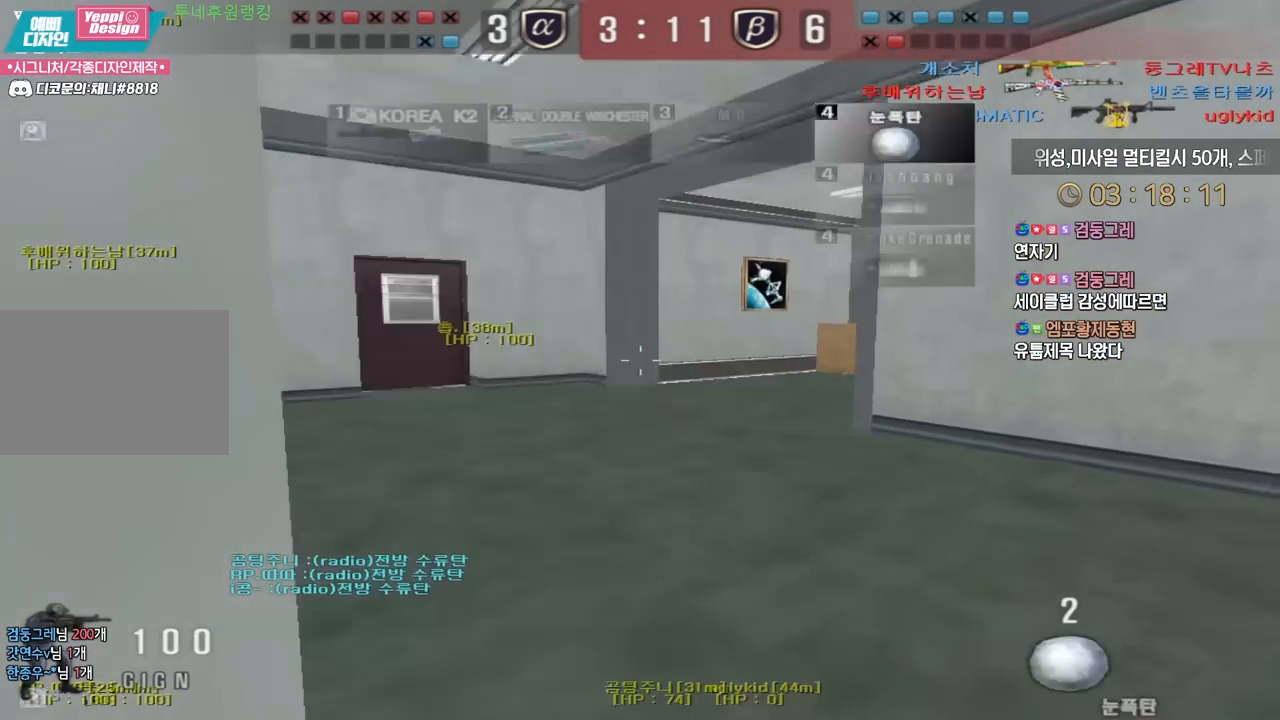
{"keys": ["d", "tab", "w"], "events": [[17, "tab", "down"]]}
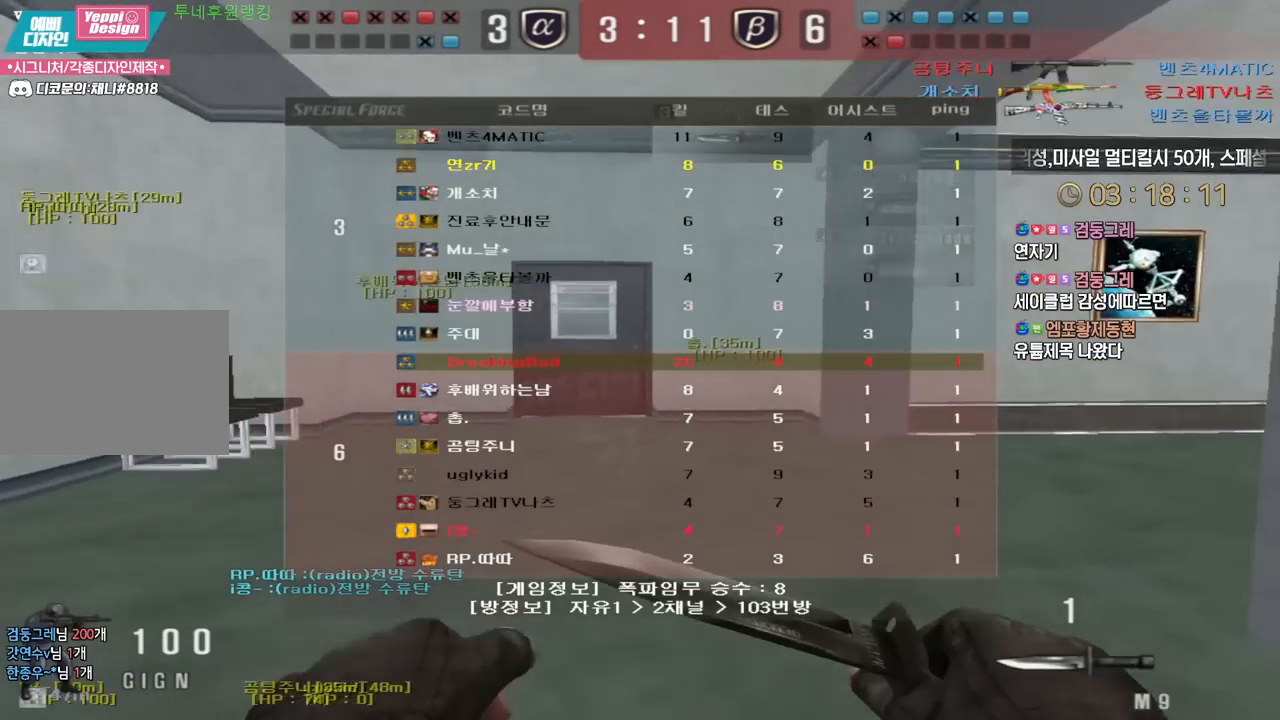
{"keys": ["d", "tab", "w"], "events": []}
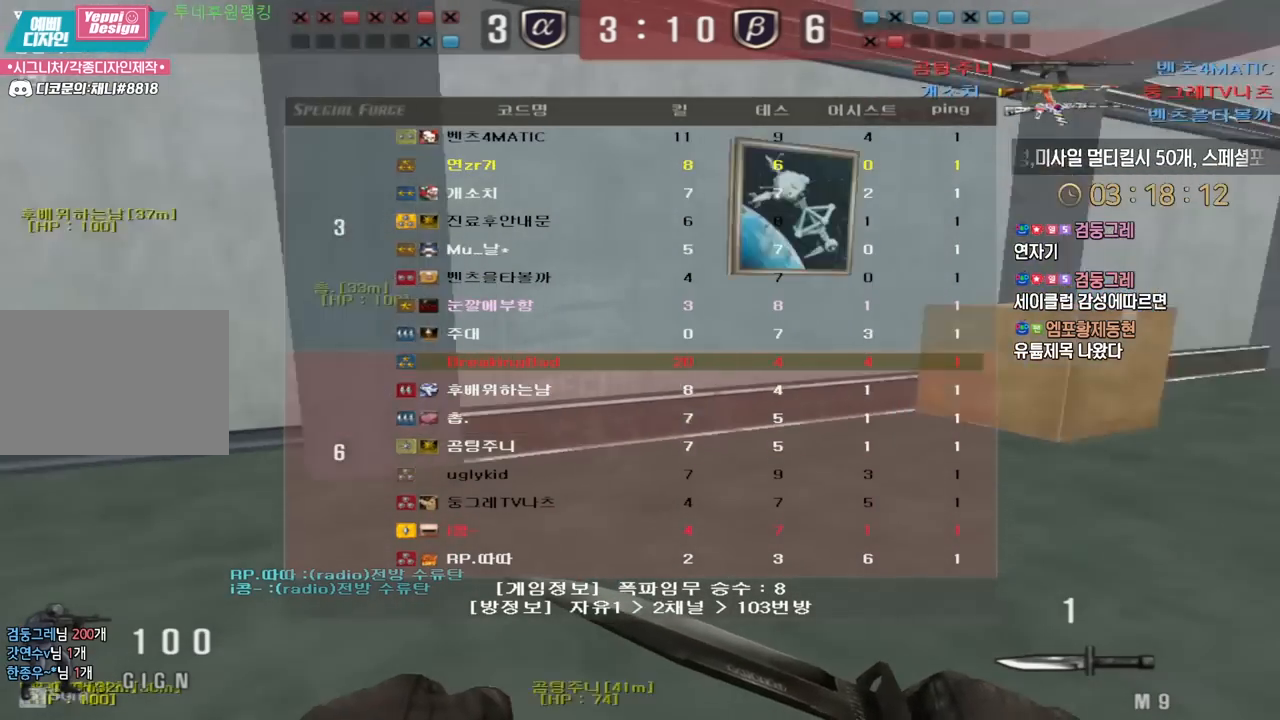
{"keys": ["d", "tab", "w"], "events": []}
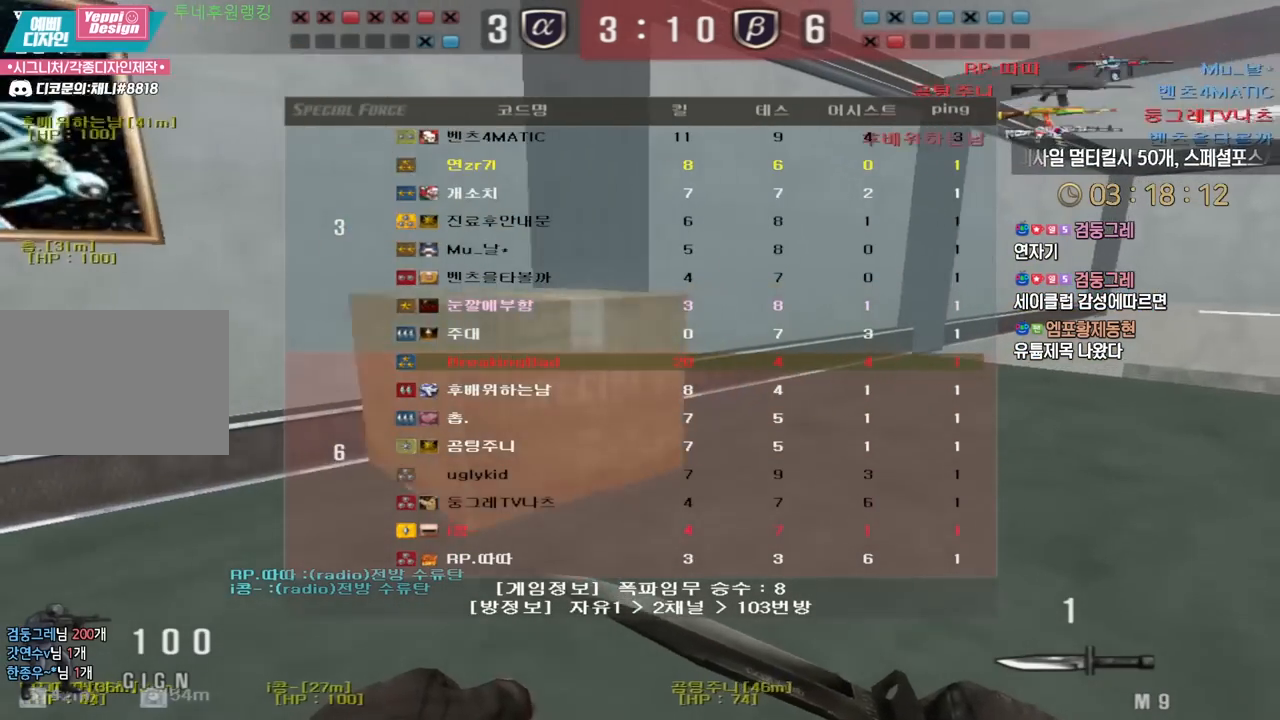
{"keys": ["d", "tab", "w"], "events": []}
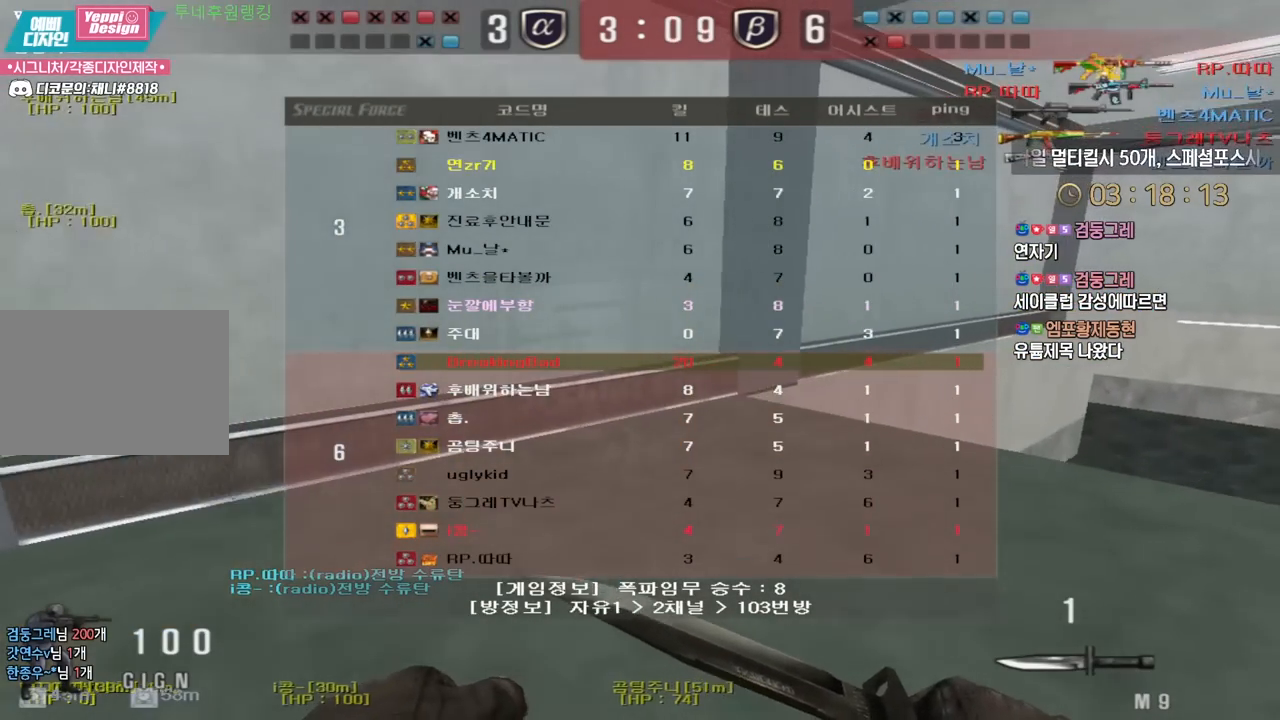
{"keys": ["d", "tab", "w"], "events": []}
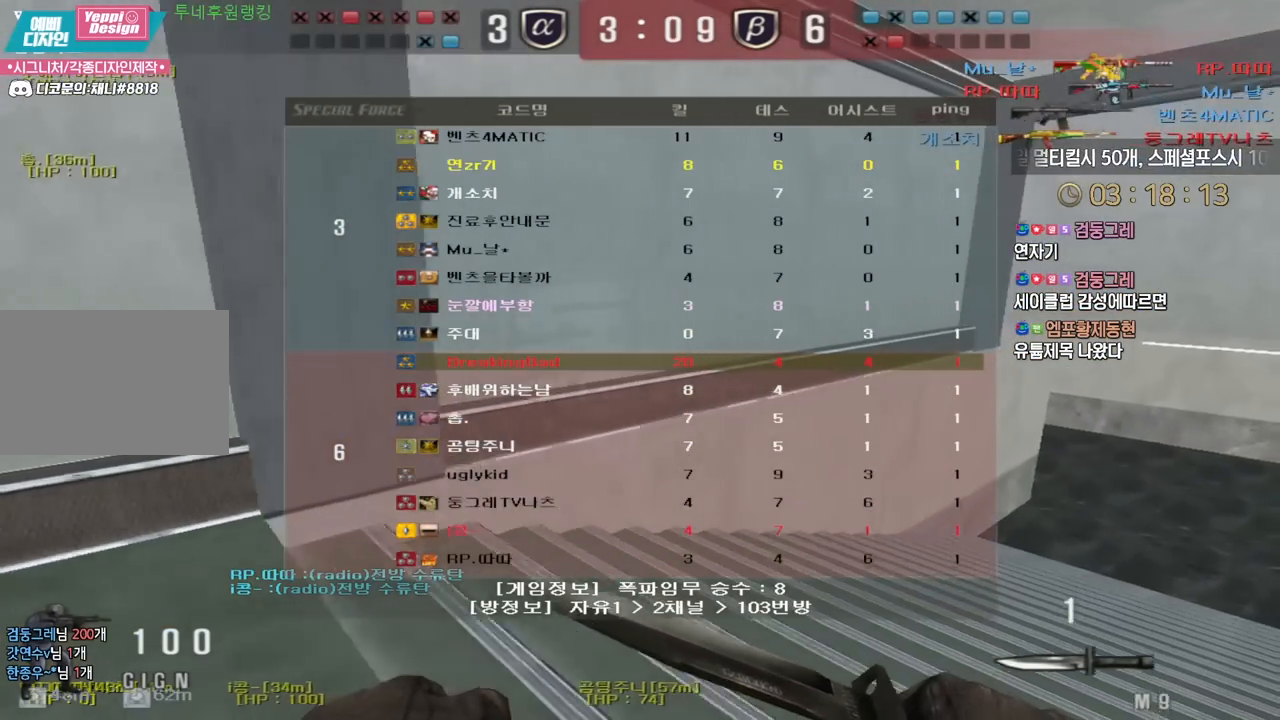
{"keys": ["d", "tab", "w"], "events": []}
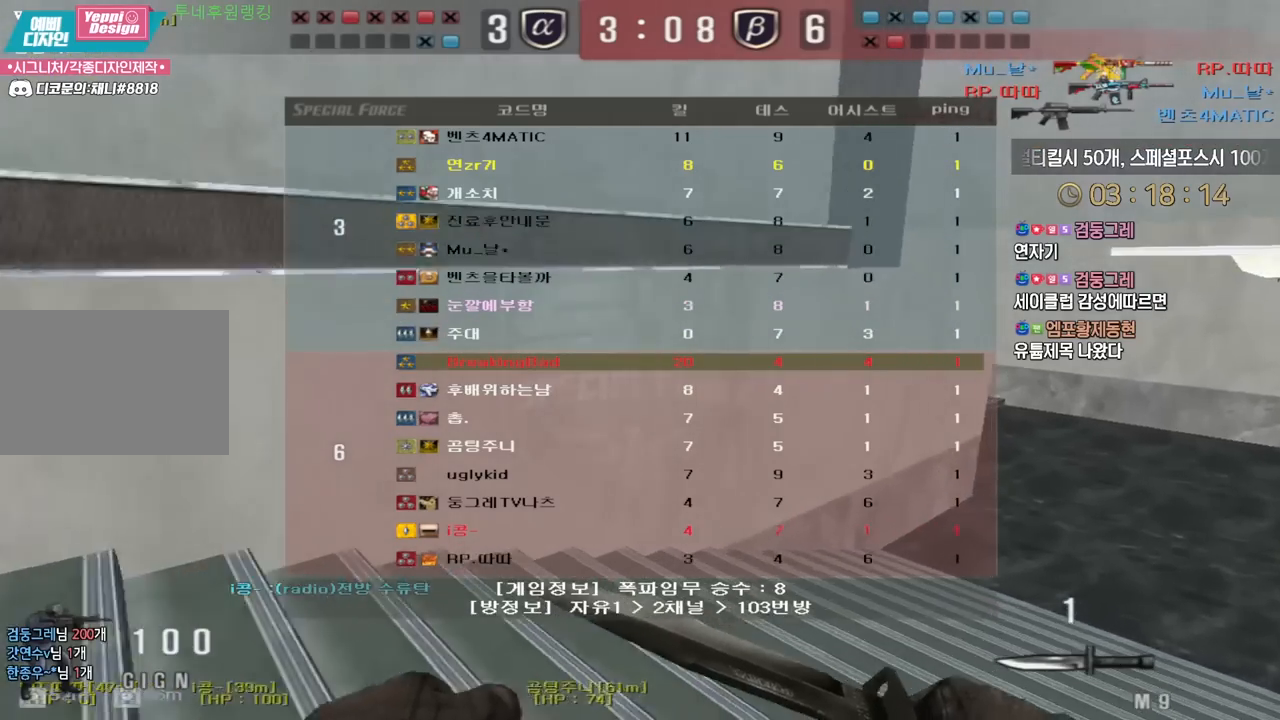
{"keys": ["d", "tab", "w"], "events": []}
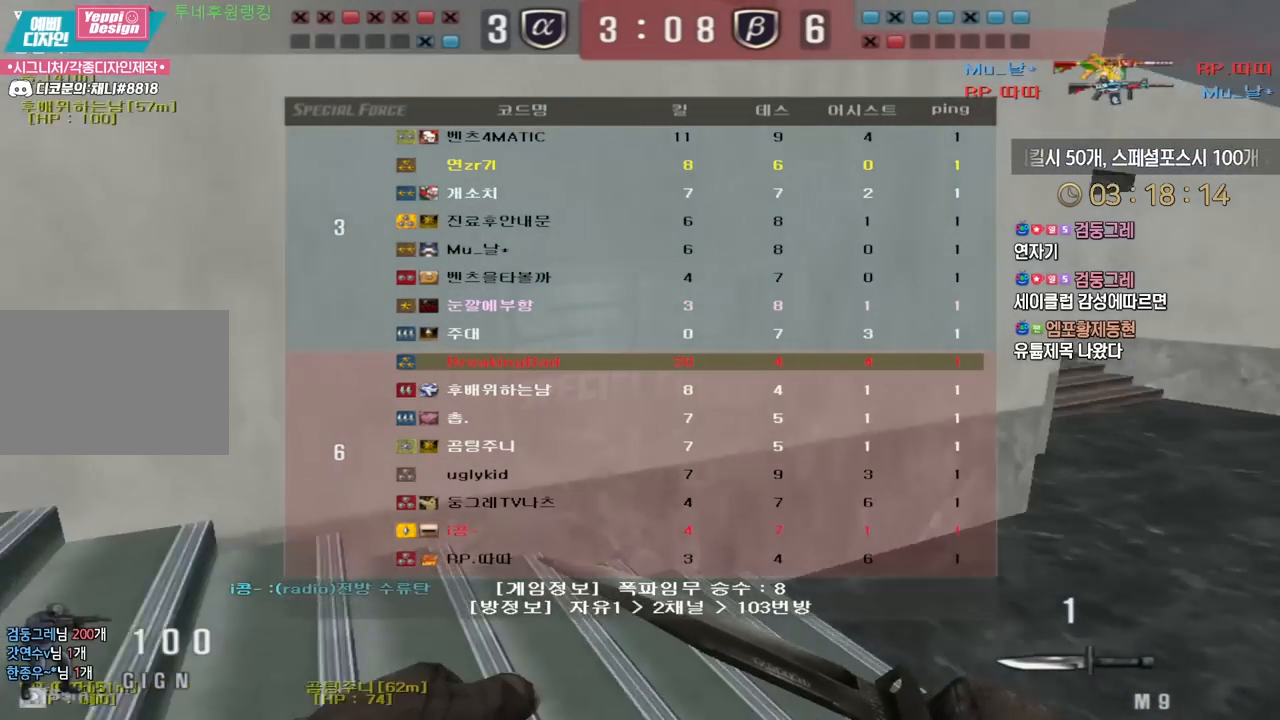
{"keys": ["d", "tab", "w"], "events": []}
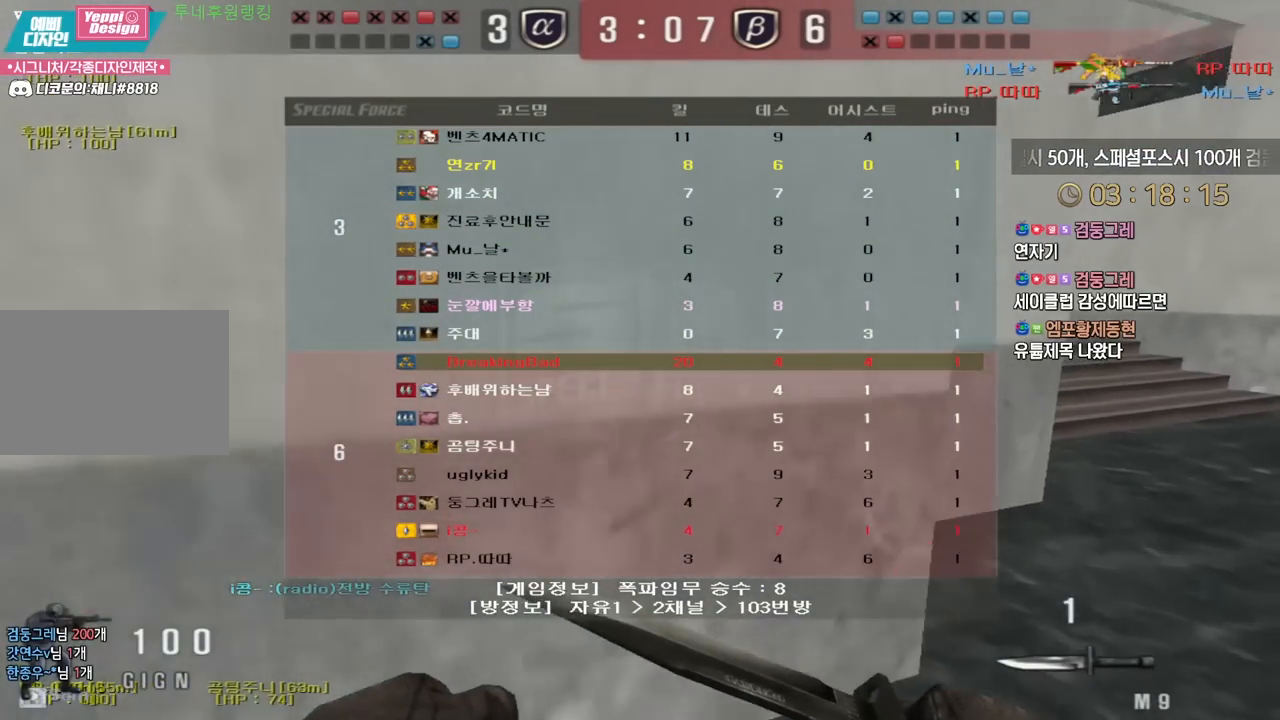
{"keys": ["d", "tab", "w"], "events": []}
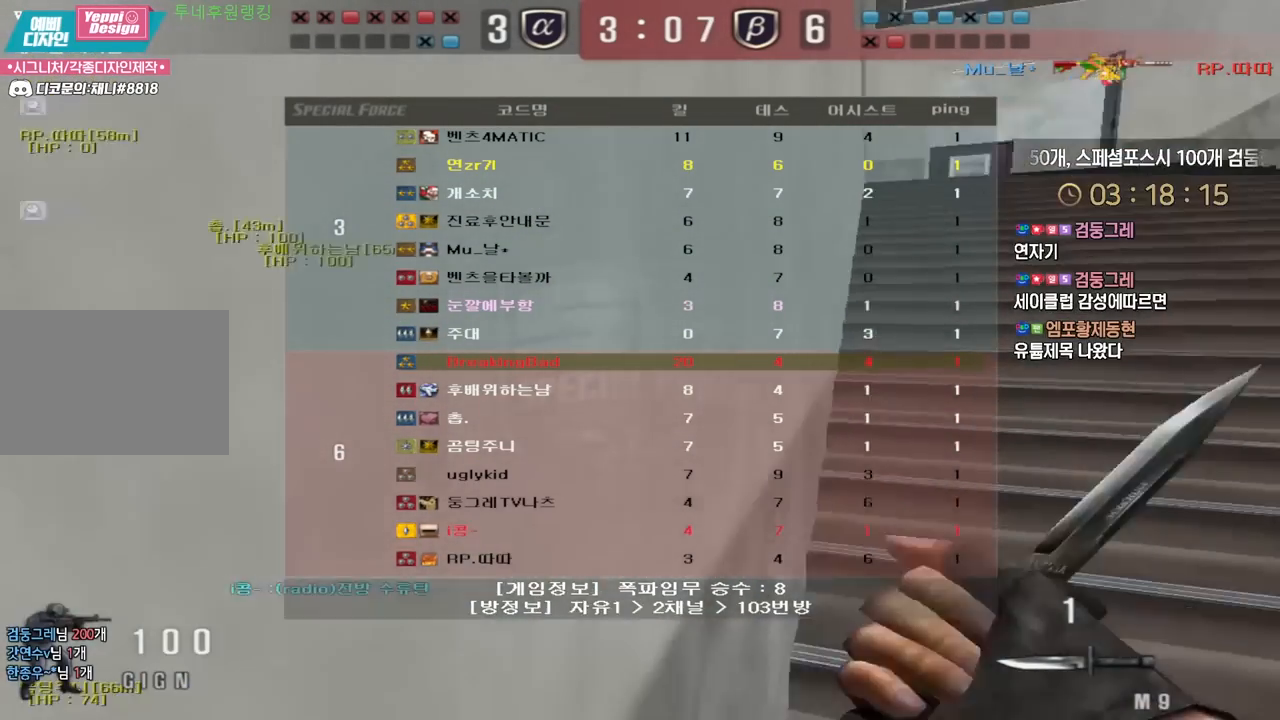
{"keys": ["d", "tab", "w"], "events": []}